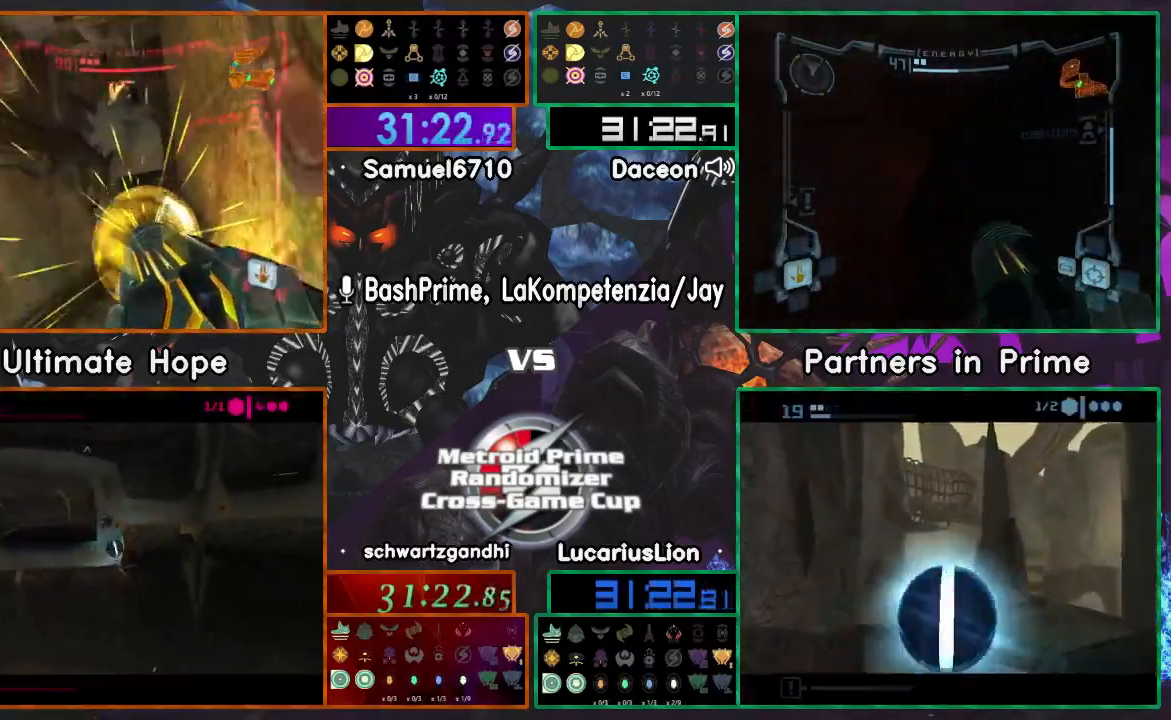
Gameplay with a controller (Nintendo layout); each line is a JSON object with the inputs held at the frame after it (dt_ms = milliseconds from this image to that frame). "events" lists button and stick changes between this image and that frame as [ms after this image, input, new state], when the widget could be followed in between. Not read: B L1 L3 R3 Z.
{"dt_ms": 500, "buttons": ["A"], "left_stick": "up", "right_stick": "center", "events": [[183, "left_stick", "up-right"], [417, "left_stick", "up"]]}
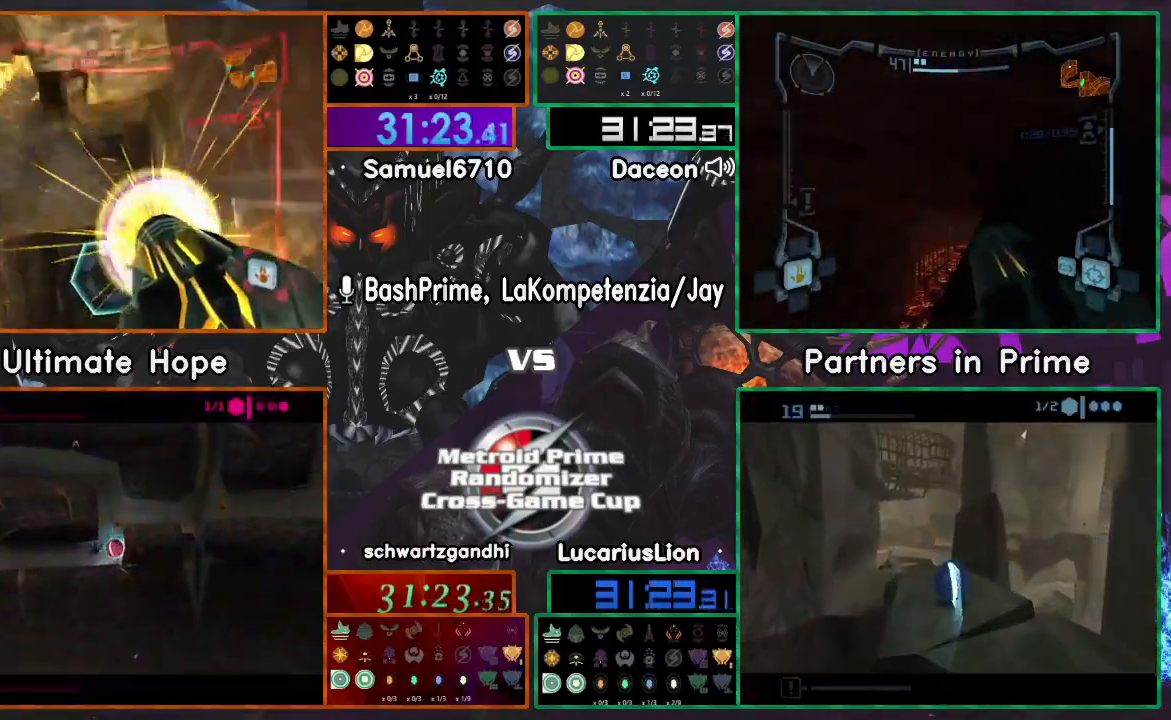
{"dt_ms": 1000, "buttons": [], "left_stick": "up", "right_stick": "center"}
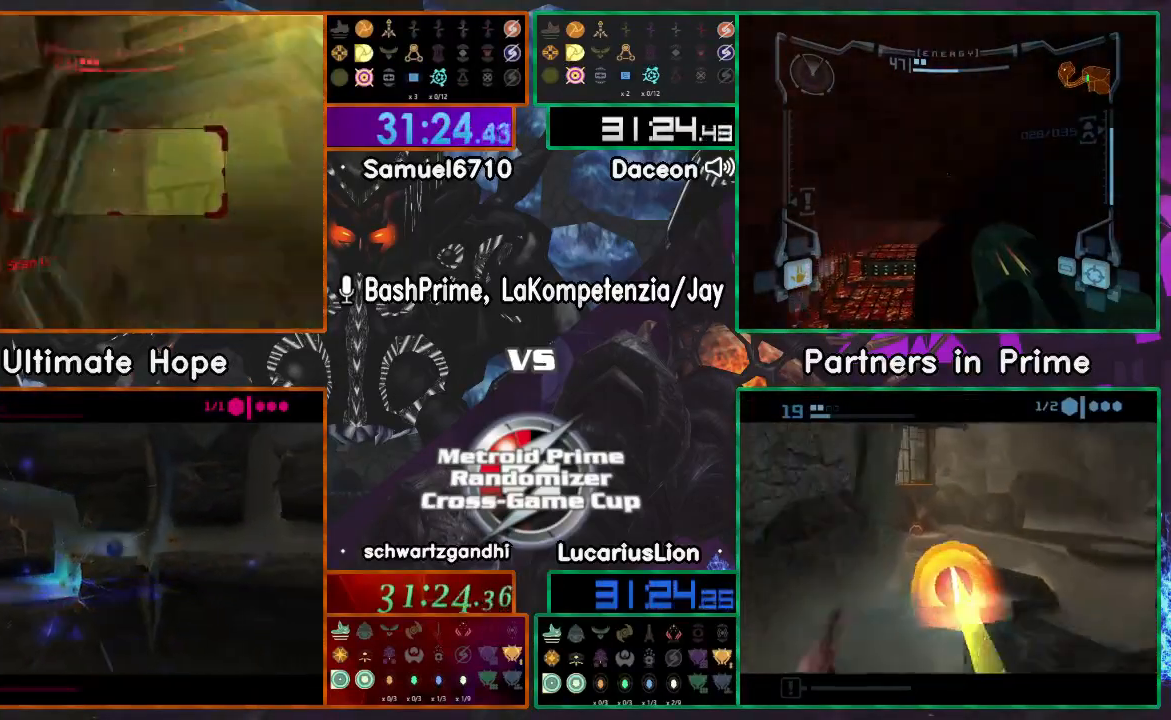
{"dt_ms": 500, "buttons": [], "left_stick": "up-right", "right_stick": "center", "events": [[267, "left_stick", "up-right"]]}
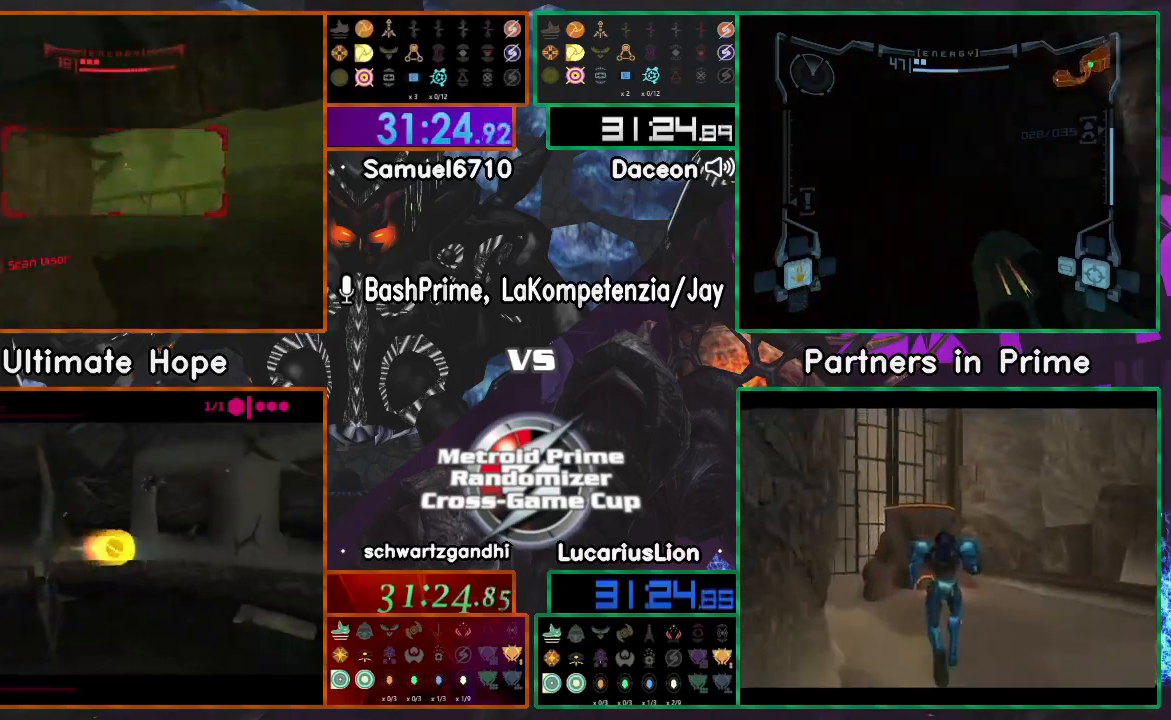
{"dt_ms": 500, "buttons": [], "left_stick": "up", "right_stick": "center", "events": [[33, "R1", "down"], [33, "left_stick", "left"], [83, "left_stick", "down-left"], [217, "R1", "up"], [300, "left_stick", "up"]]}
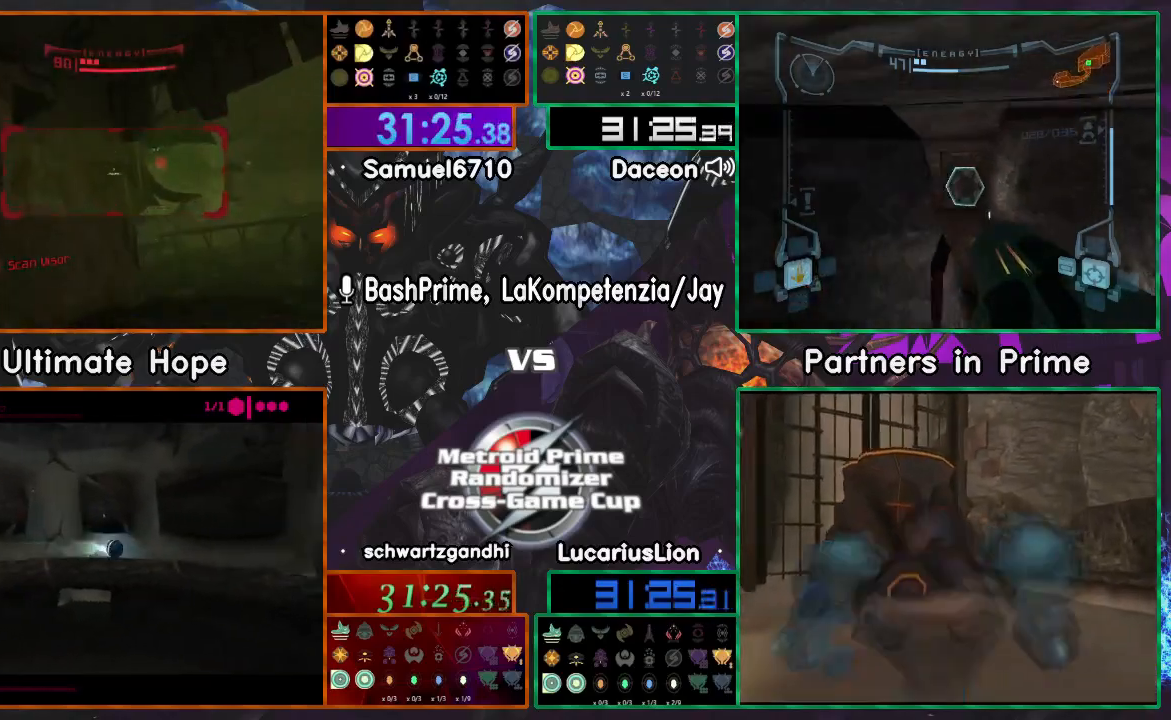
{"dt_ms": 500, "buttons": [], "left_stick": "up", "right_stick": "center", "events": [[150, "left_stick", "right"], [217, "left_stick", "up"], [400, "A", "down"], [500, "A", "up"]]}
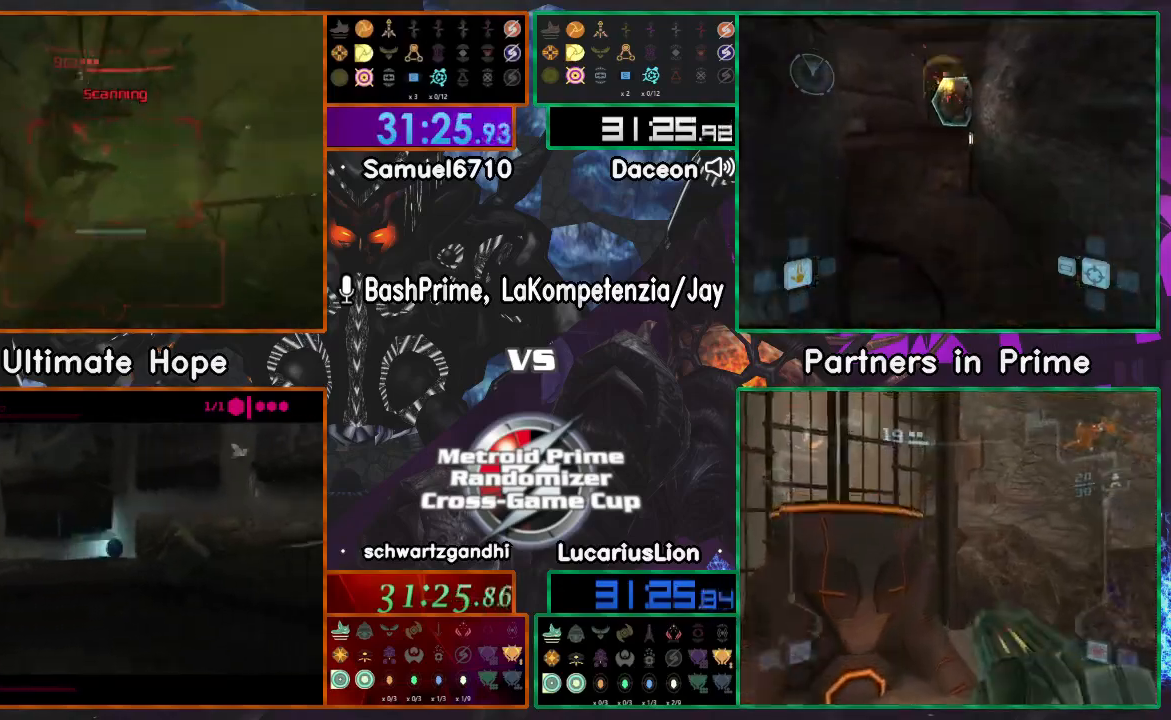
{"dt_ms": 500, "buttons": [], "left_stick": "up", "right_stick": "center", "events": []}
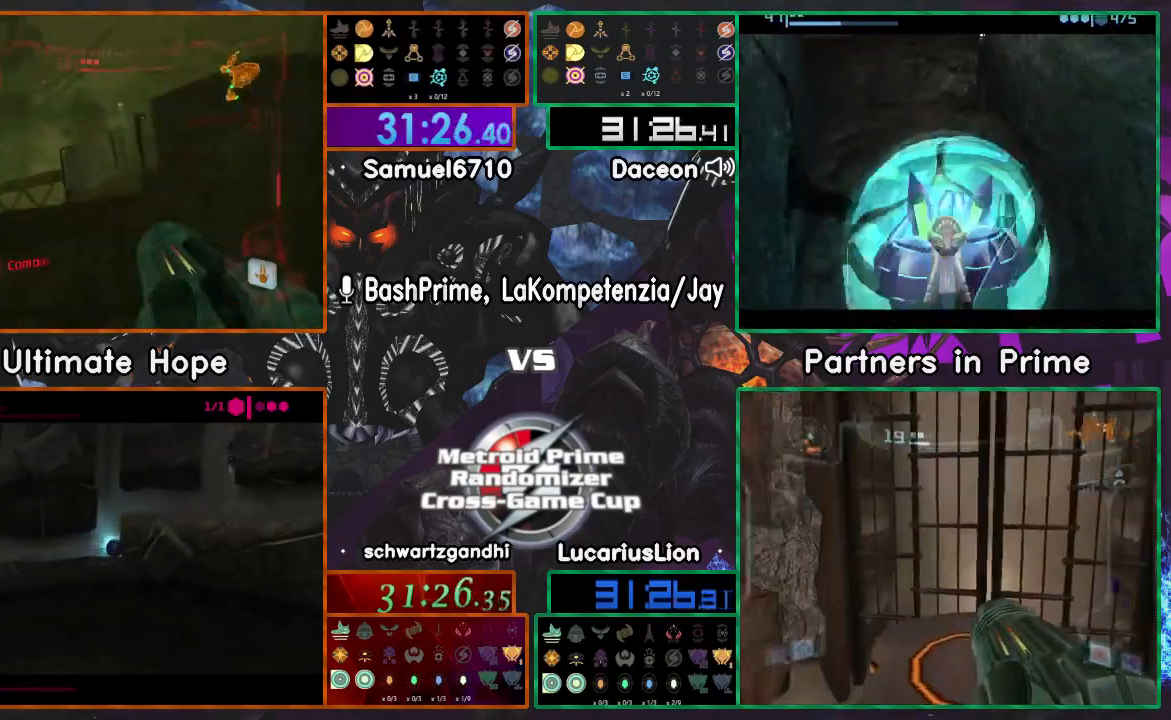
{"dt_ms": 500, "buttons": [], "left_stick": "up", "right_stick": "center", "events": [[33, "left_stick", "up-left"], [350, "left_stick", "up"]]}
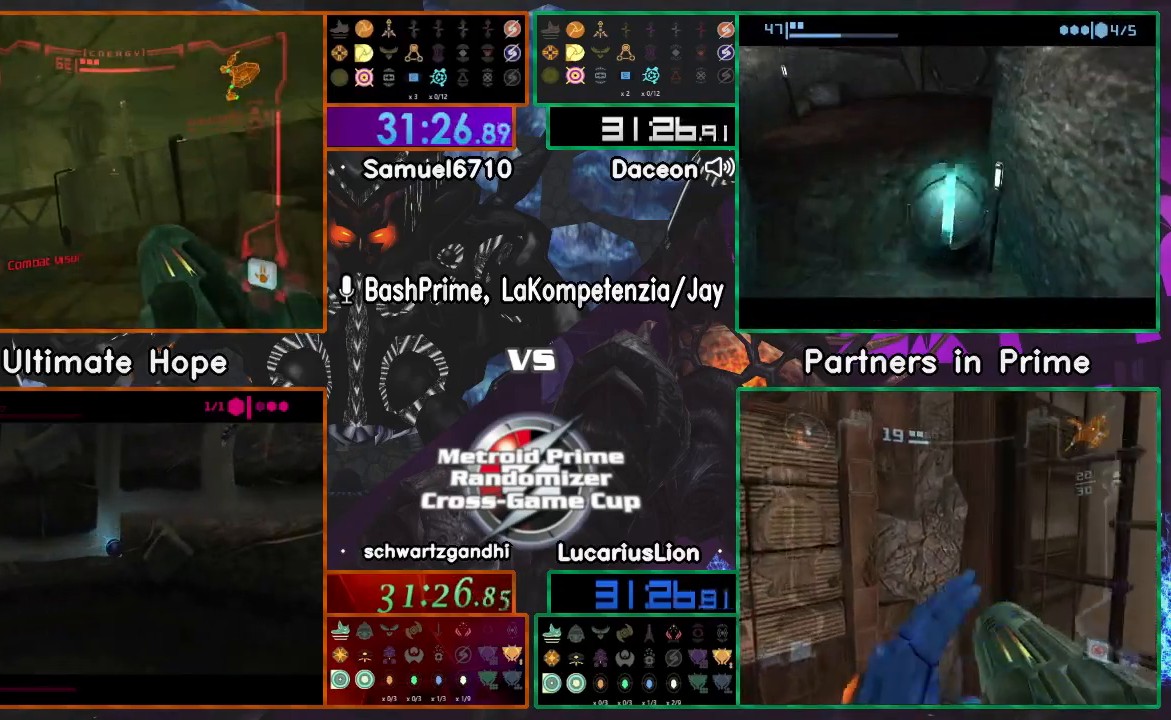
{"dt_ms": 500, "buttons": [], "left_stick": "up", "right_stick": "center", "events": []}
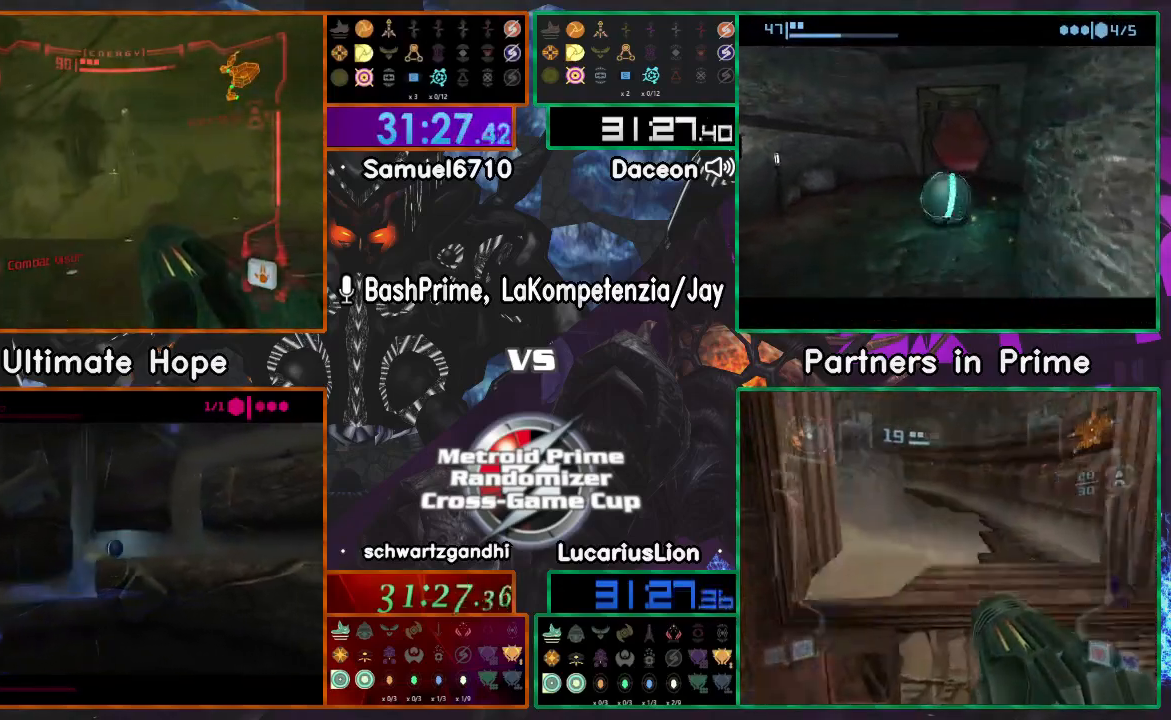
{"dt_ms": 500, "buttons": [], "left_stick": "up", "right_stick": "center", "events": [[50, "DPAD_LEFT", "down"], [100, "left_stick", "center"], [150, "DPAD_LEFT", "up"], [200, "left_stick", "down-right"], [317, "left_stick", "up"]]}
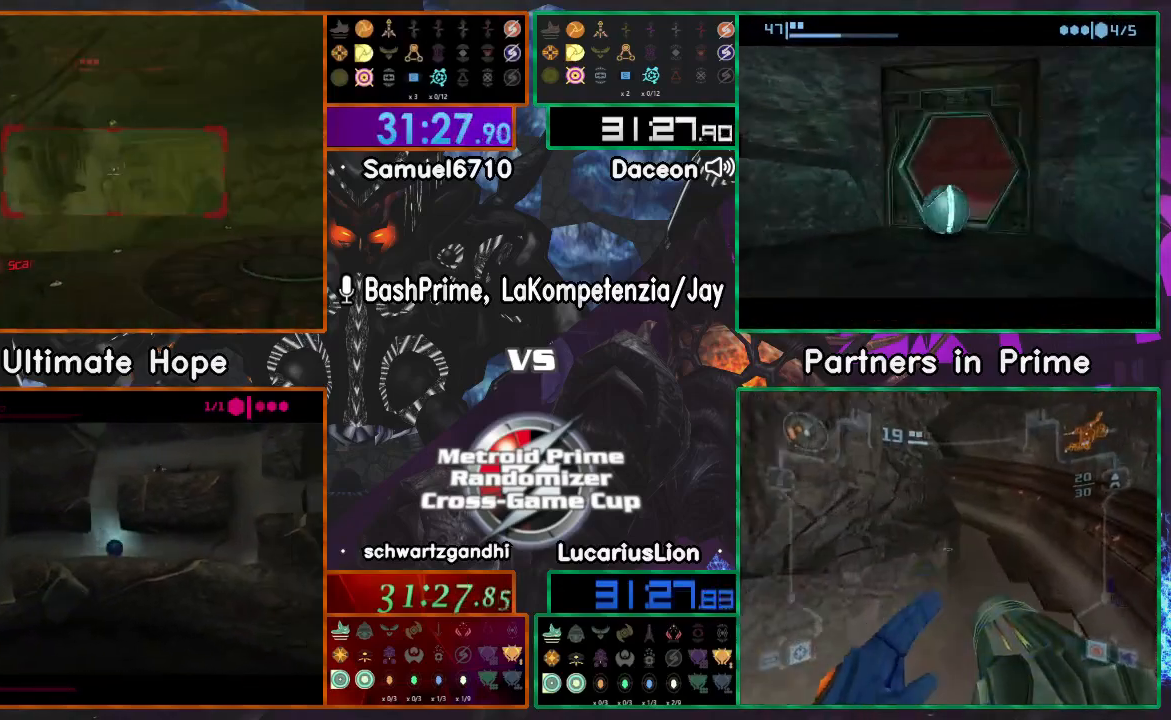
{"dt_ms": 500, "buttons": [], "left_stick": "center", "right_stick": "center", "events": [[117, "left_stick", "up-left"], [233, "left_stick", "center"]]}
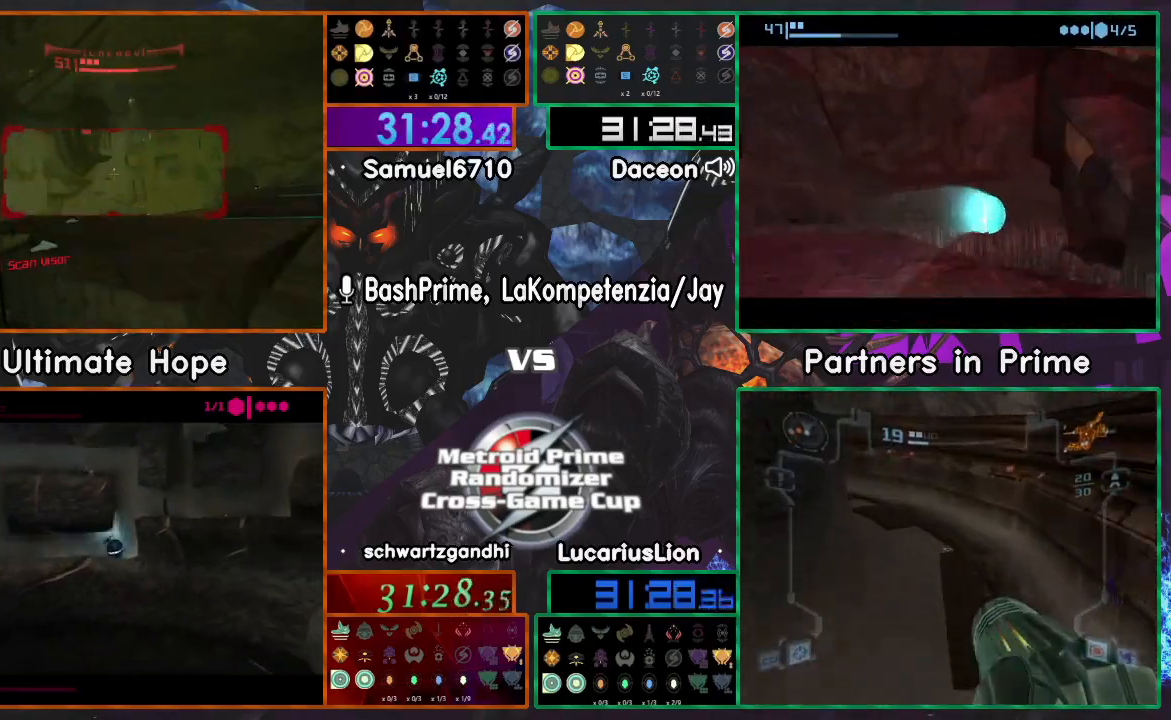
{"dt_ms": 500, "buttons": [], "left_stick": "center", "right_stick": "center", "events": [[117, "left_stick", "up"], [317, "left_stick", "center"], [417, "left_stick", "down"], [500, "left_stick", "center"]]}
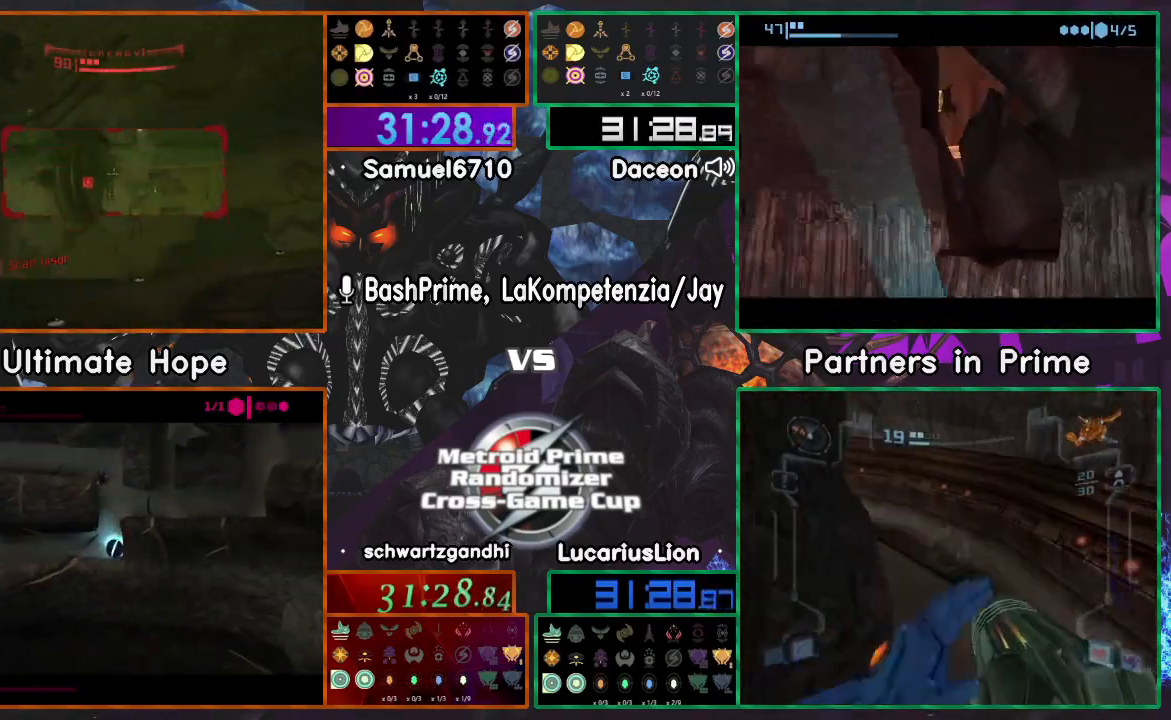
{"dt_ms": 500, "buttons": [], "left_stick": "up-right", "right_stick": "center", "events": [[50, "left_stick", "up"], [217, "left_stick", "up-left"], [417, "A", "down"], [433, "left_stick", "up-right"], [450, "A", "up"]]}
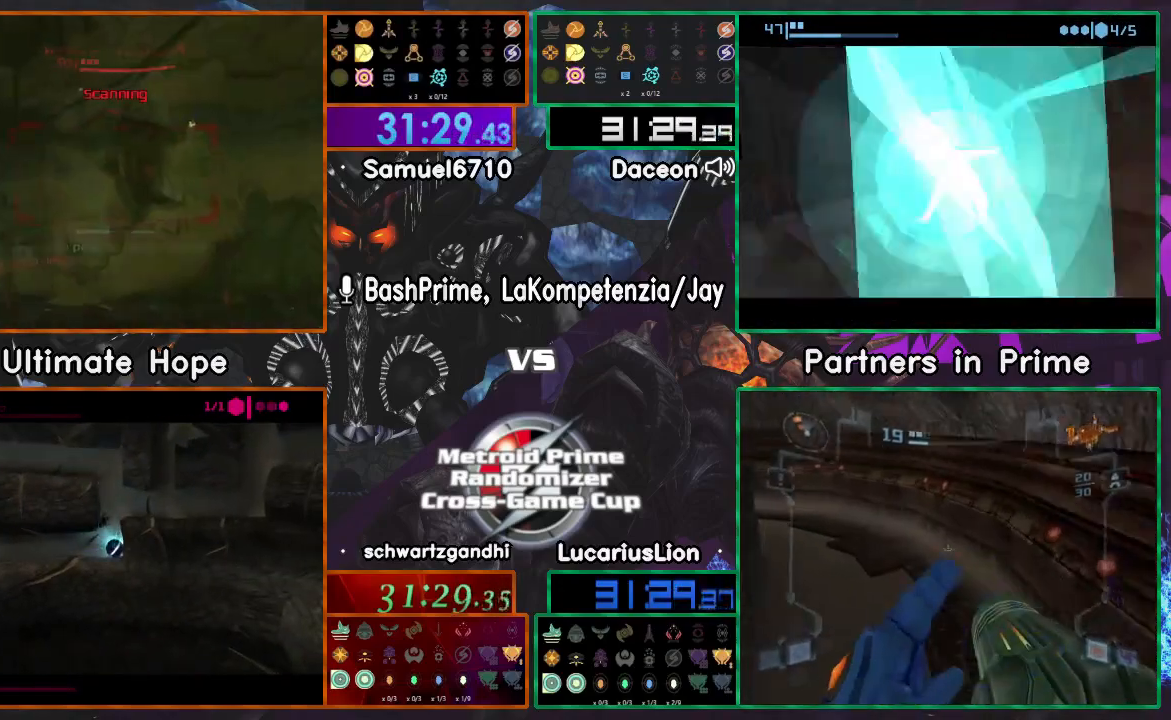
{"dt_ms": 500, "buttons": [], "left_stick": "up-left", "right_stick": "center", "events": [[433, "left_stick", "up-left"]]}
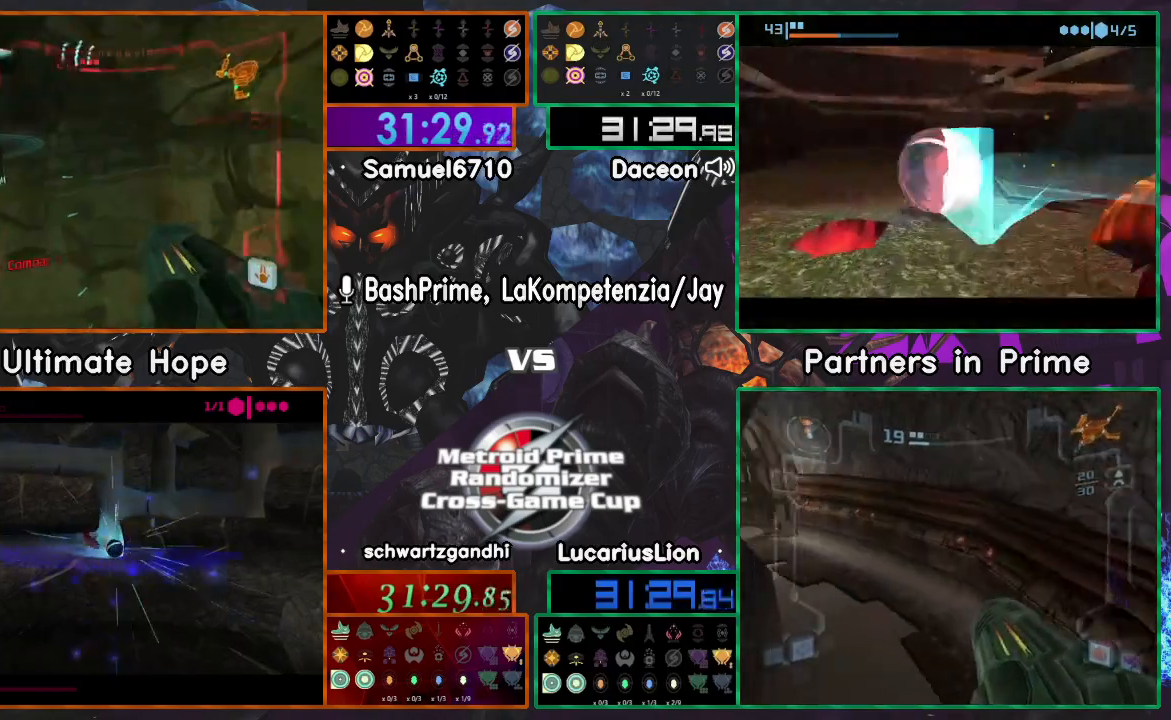
{"dt_ms": 500, "buttons": [], "left_stick": "left", "right_stick": "center", "events": [[250, "left_stick", "left"]]}
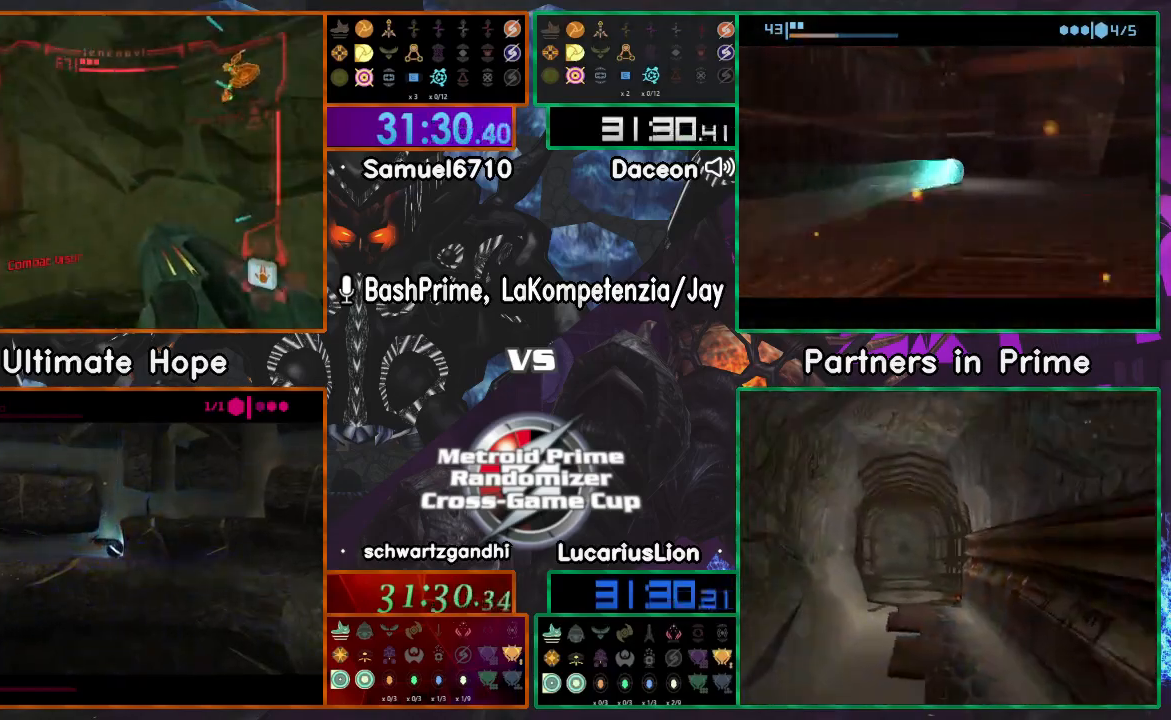
{"dt_ms": 500, "buttons": [], "left_stick": "up-left", "right_stick": "center", "events": [[150, "left_stick", "up-left"]]}
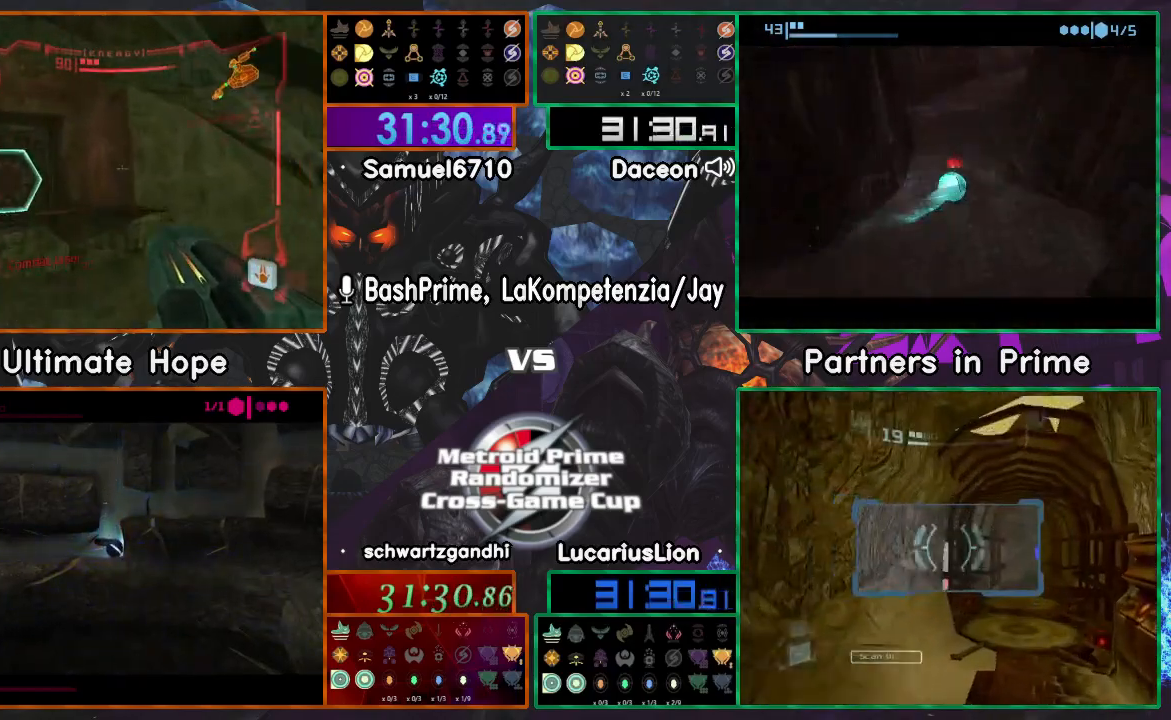
{"dt_ms": 500, "buttons": ["X"], "left_stick": "up", "right_stick": "center", "events": [[300, "left_stick", "up"], [333, "A", "down"], [417, "X", "down"], [450, "A", "up"]]}
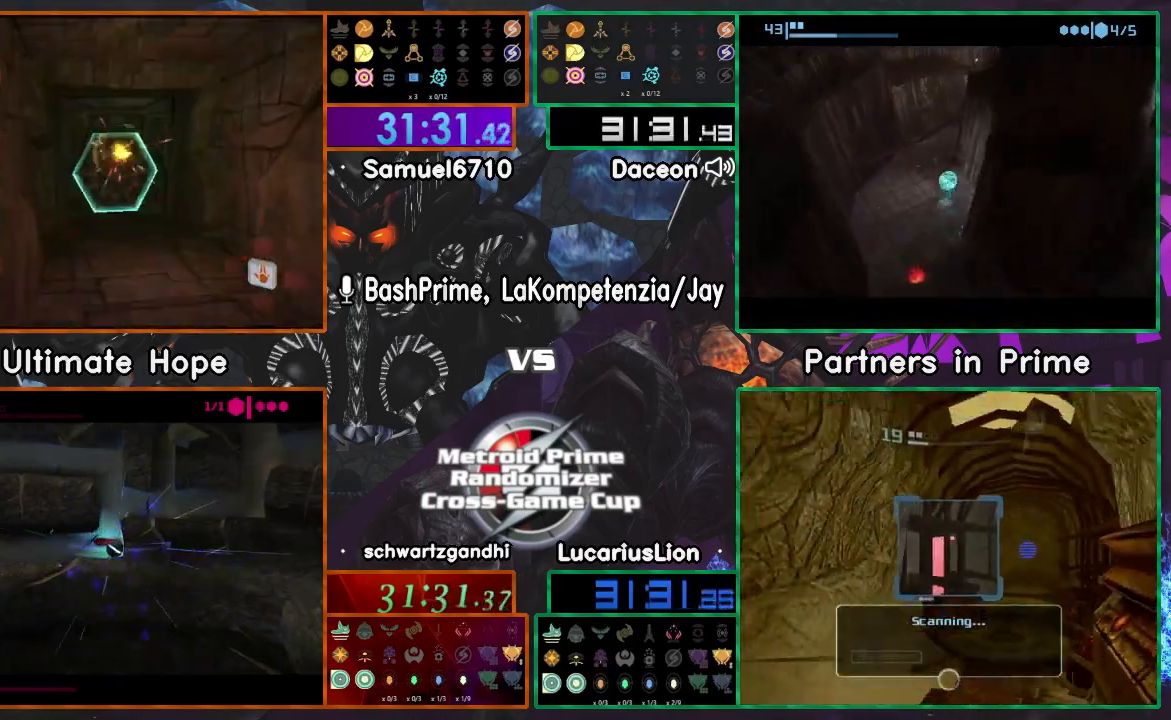
{"dt_ms": 500, "buttons": [], "left_stick": "up", "right_stick": "center", "events": [[50, "X", "up"]]}
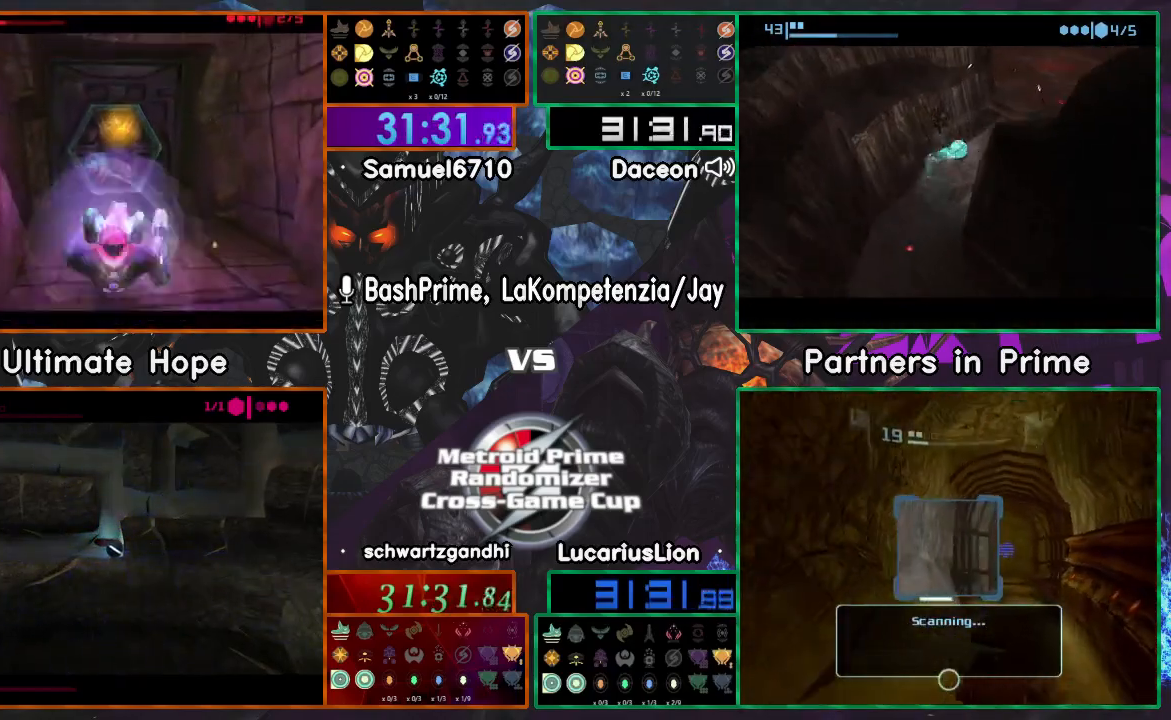
{"dt_ms": 500, "buttons": [], "left_stick": "center", "right_stick": "center", "events": [[250, "left_stick", "center"]]}
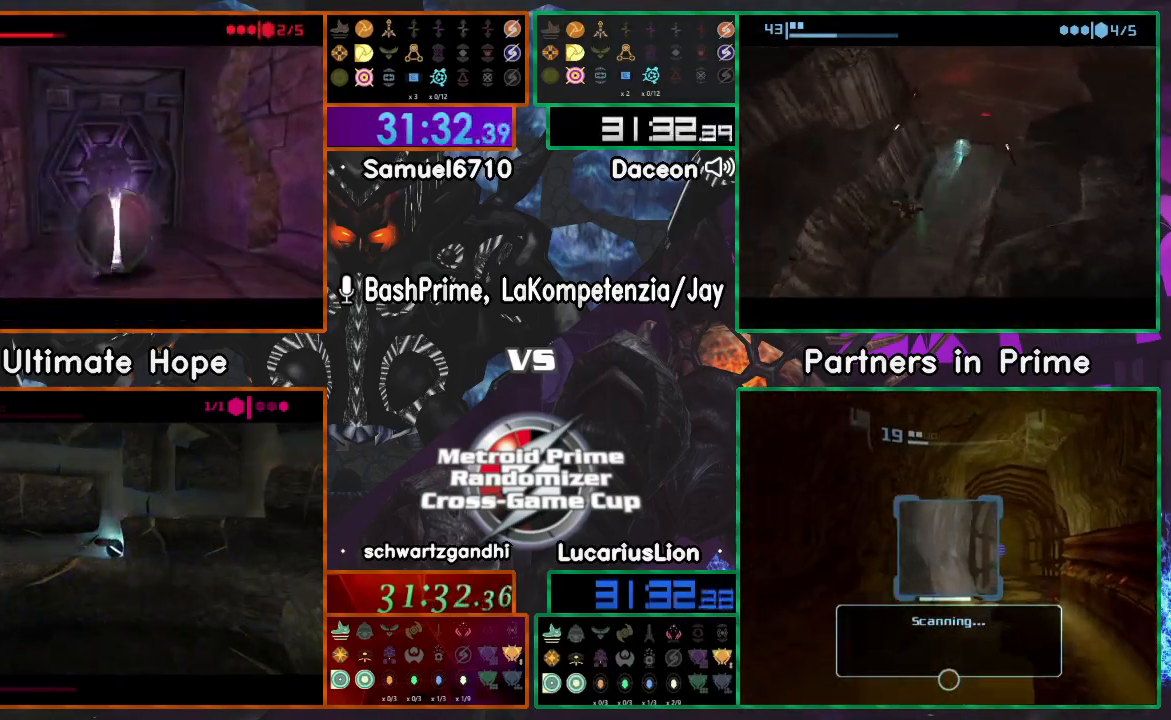
{"dt_ms": 500, "buttons": [], "left_stick": "up", "right_stick": "center", "events": [[300, "left_stick", "up"]]}
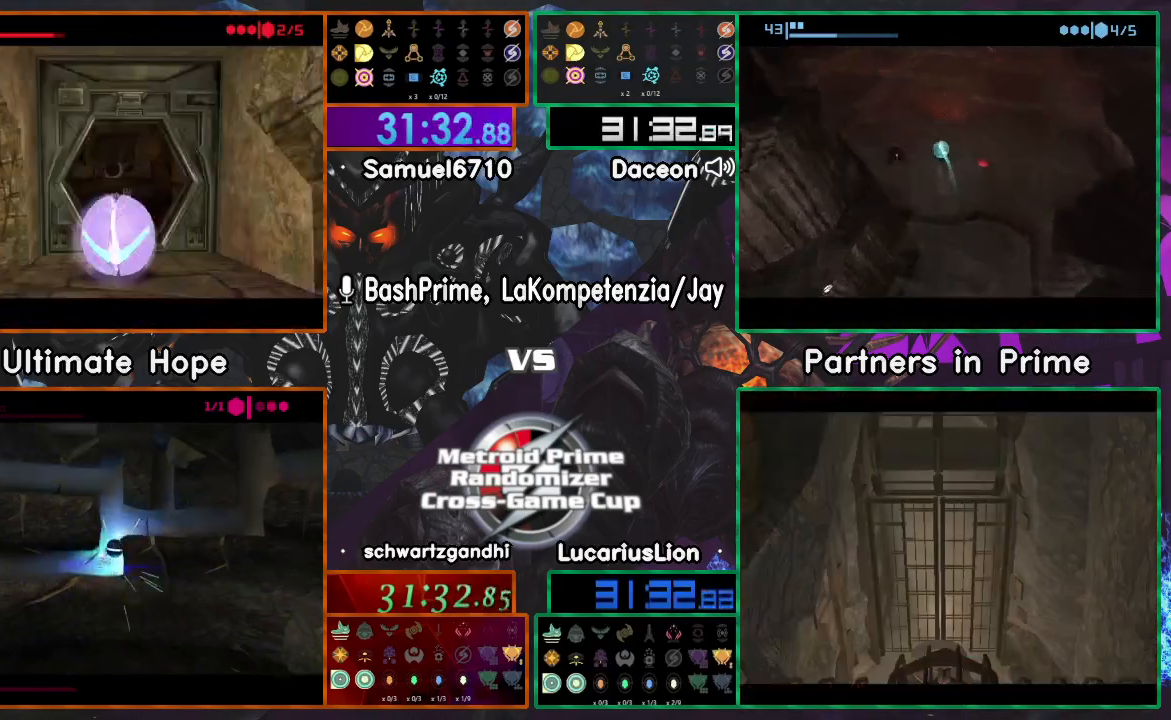
{"dt_ms": 500, "buttons": [], "left_stick": "center", "right_stick": "center", "events": [[450, "left_stick", "center"]]}
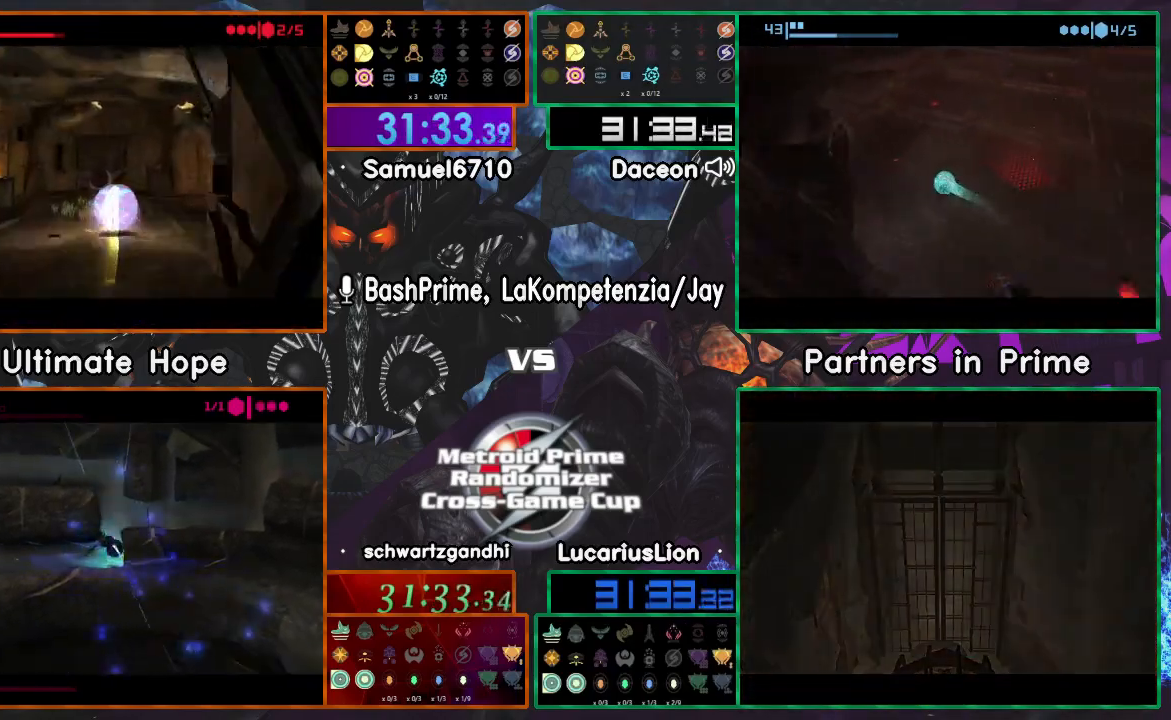
{"dt_ms": 500, "buttons": [], "left_stick": "up-right", "right_stick": "center", "events": [[100, "left_stick", "left"], [217, "left_stick", "up"], [467, "left_stick", "up-right"]]}
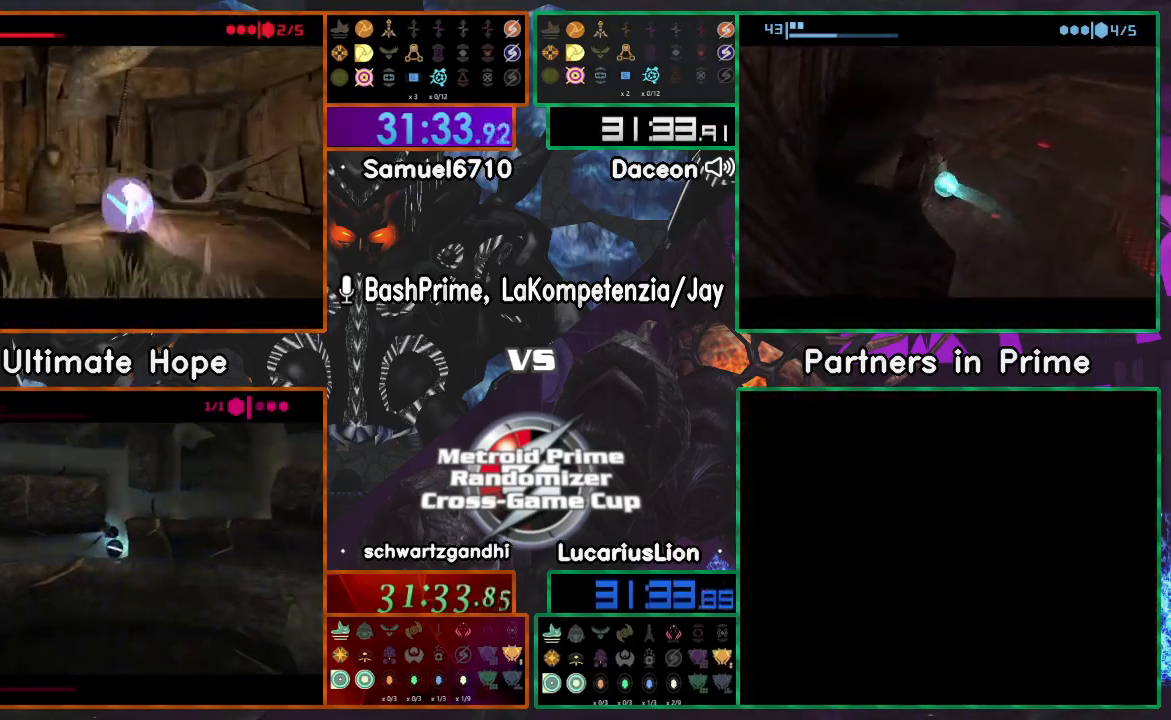
{"dt_ms": 1000, "buttons": [], "left_stick": "up-right", "right_stick": "center"}
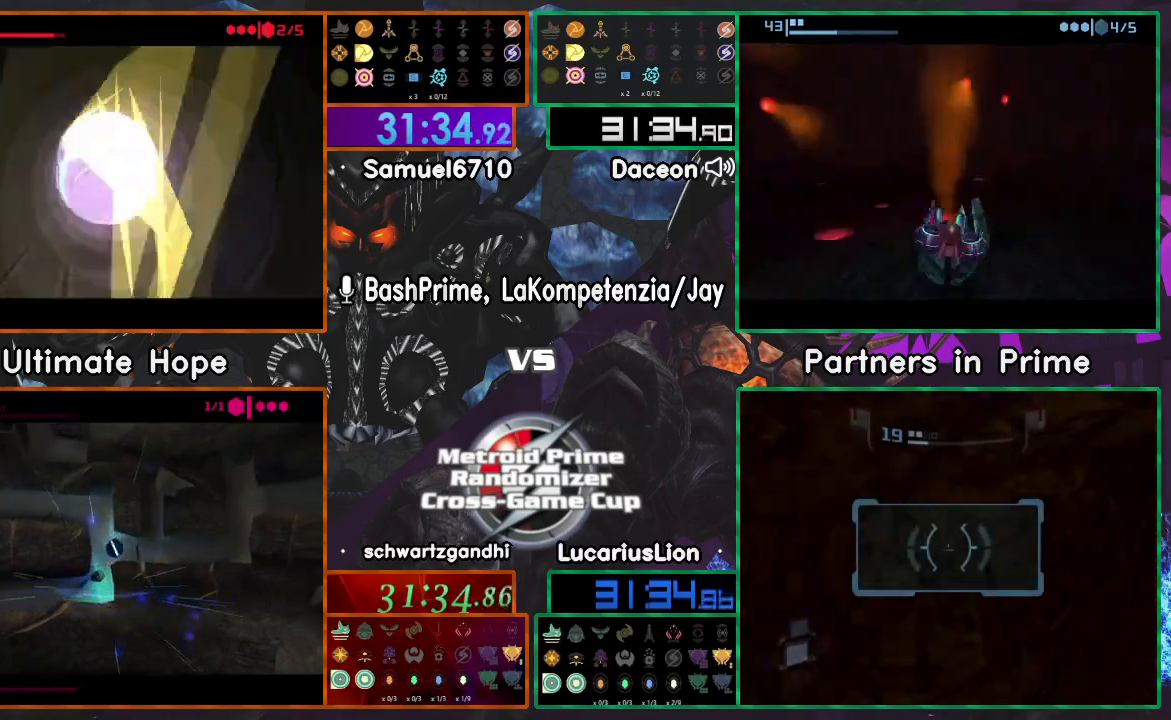
{"dt_ms": 500, "buttons": [], "left_stick": "up", "right_stick": "center", "events": [[17, "left_stick", "up"], [283, "left_stick", "up-right"], [467, "left_stick", "up"]]}
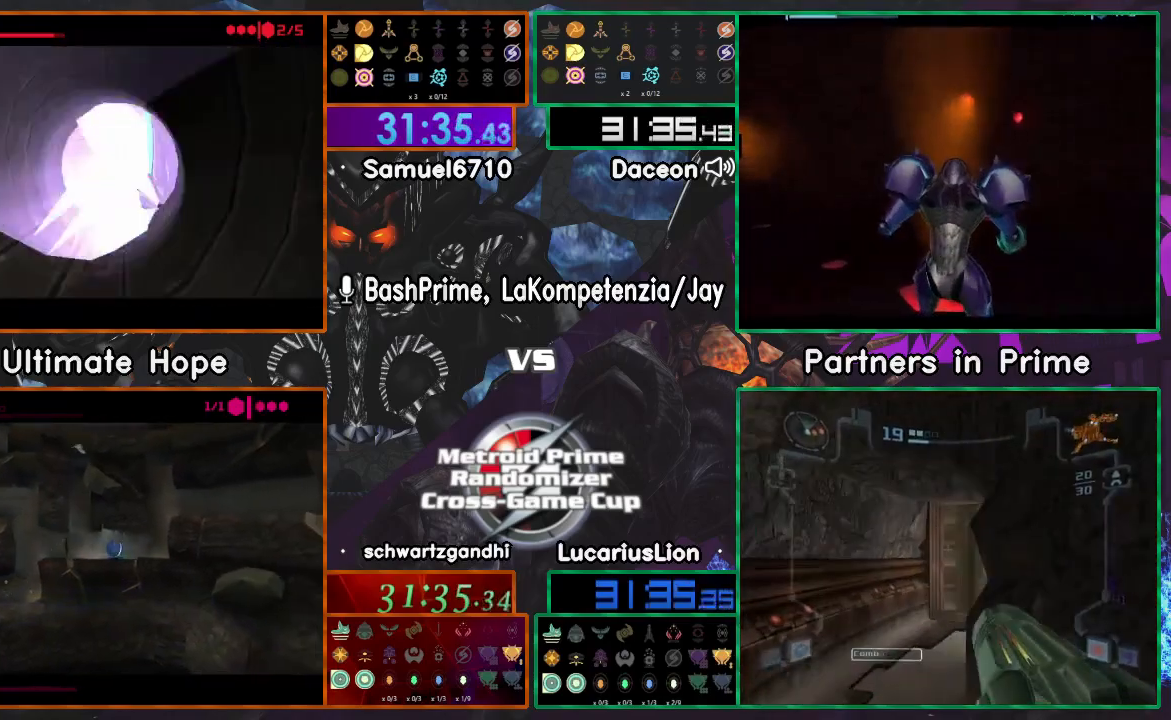
{"dt_ms": 500, "buttons": [], "left_stick": "up-left", "right_stick": "center"}
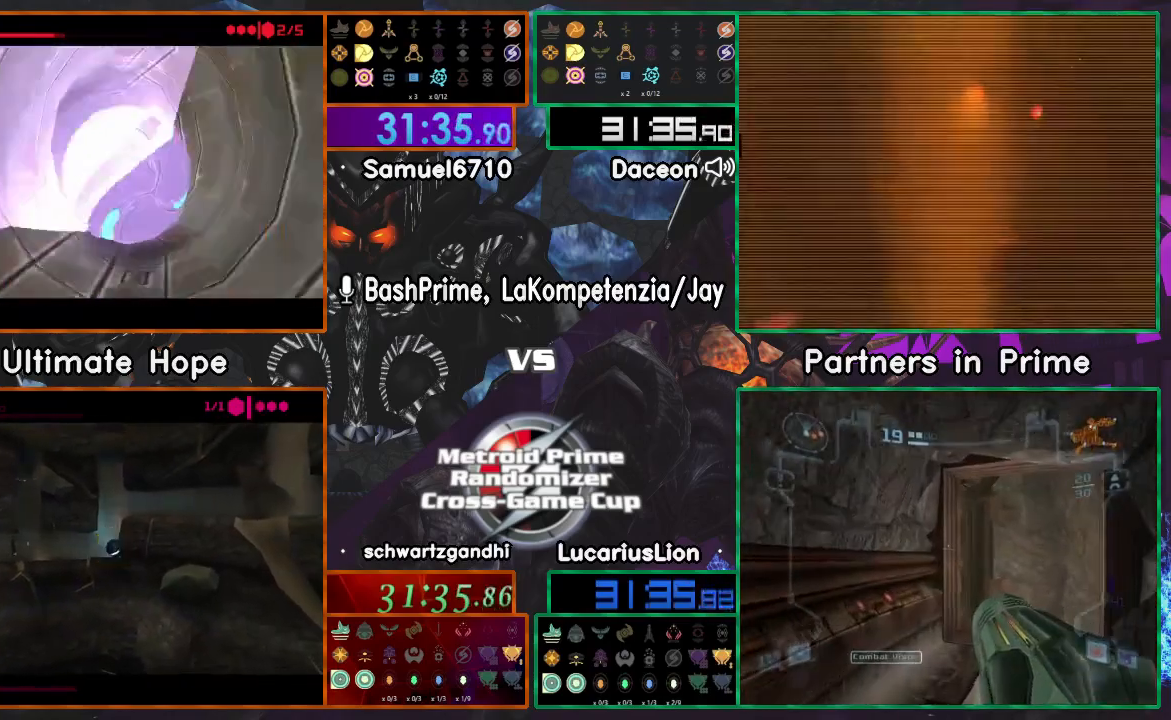
{"dt_ms": 500, "buttons": [], "left_stick": "center", "right_stick": "center", "events": [[383, "left_stick", "center"]]}
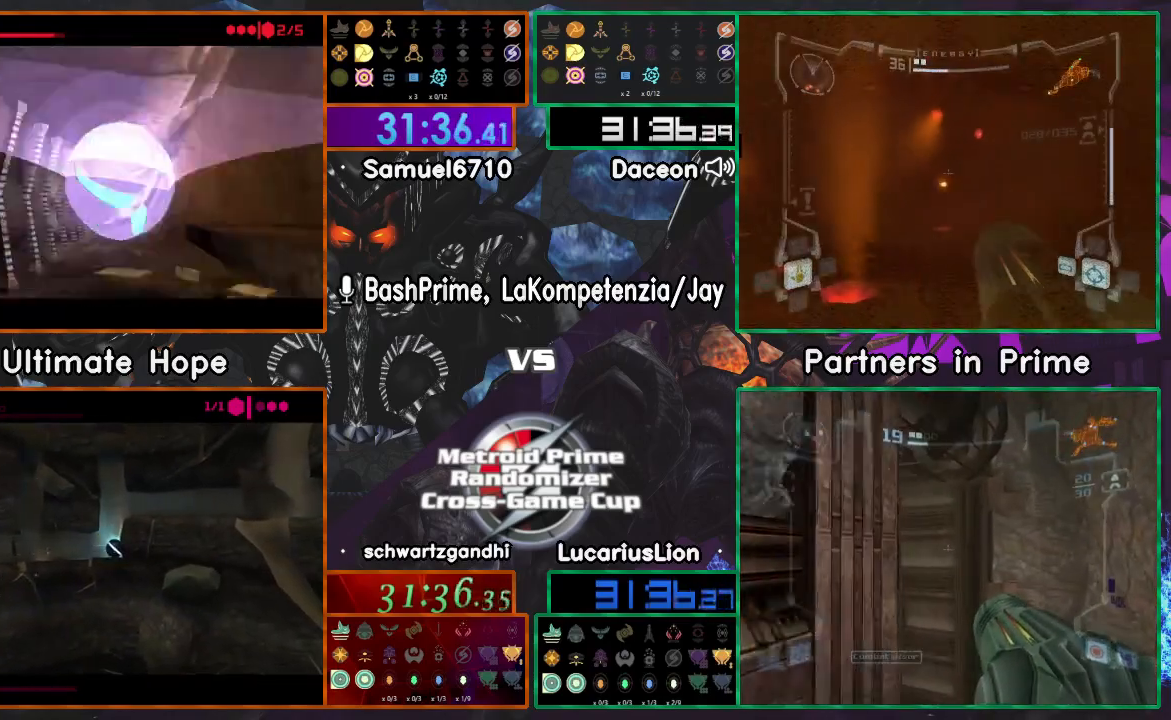
{"dt_ms": 500, "buttons": [], "left_stick": "up-right", "right_stick": "center", "events": [[50, "left_stick", "up"], [300, "left_stick", "up-right"]]}
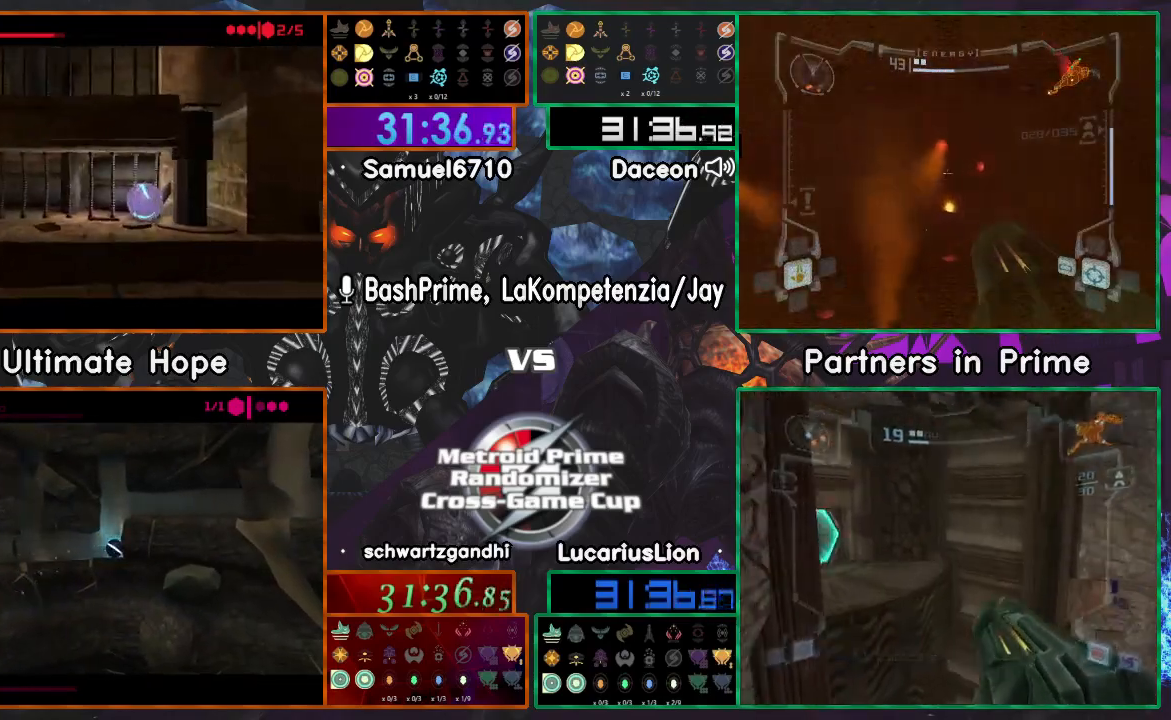
{"dt_ms": 500, "buttons": [], "left_stick": "left", "right_stick": "center", "events": [[450, "left_stick", "left"]]}
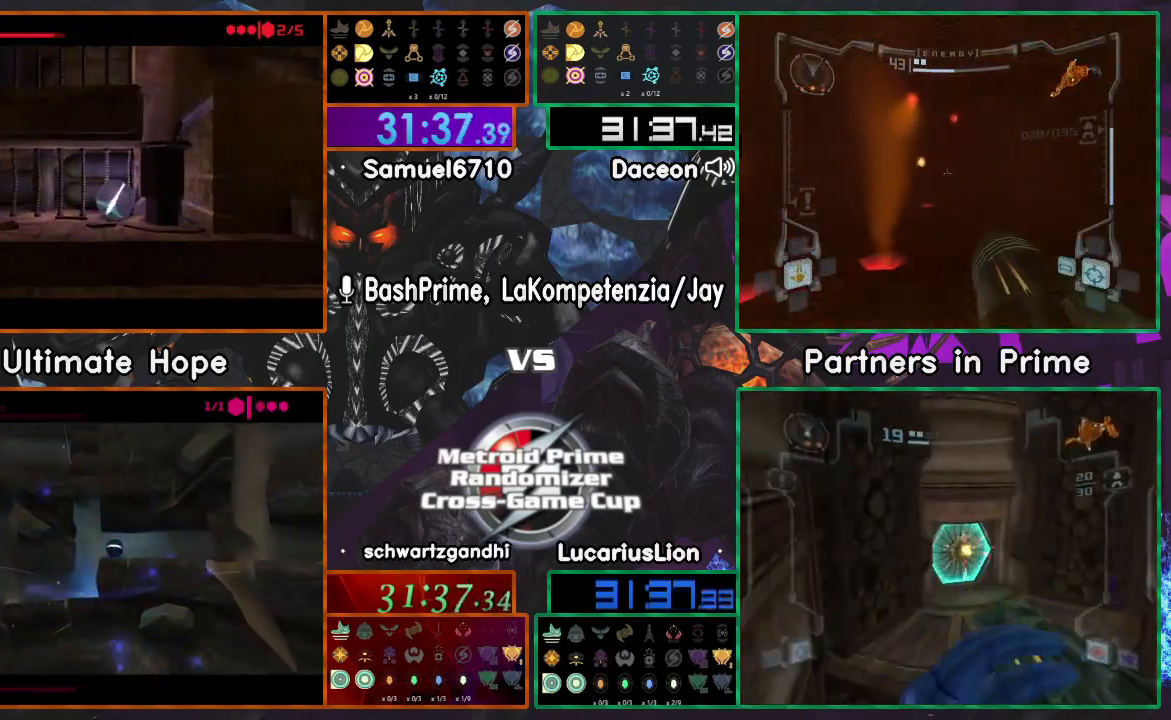
{"dt_ms": 500, "buttons": [], "left_stick": "right", "right_stick": "center", "events": [[267, "left_stick", "center"], [350, "left_stick", "right"]]}
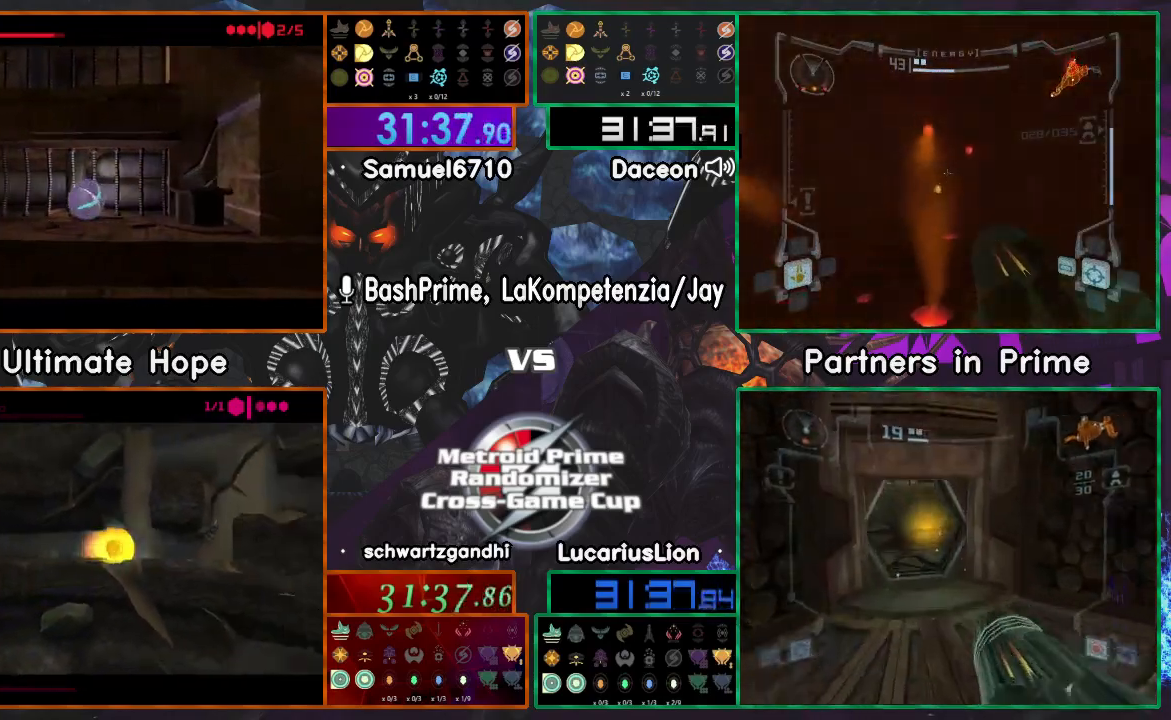
{"dt_ms": 500, "buttons": [], "left_stick": "up-right", "right_stick": "center", "events": [[333, "A", "down"], [350, "left_stick", "center"], [383, "A", "up"], [483, "left_stick", "up-right"]]}